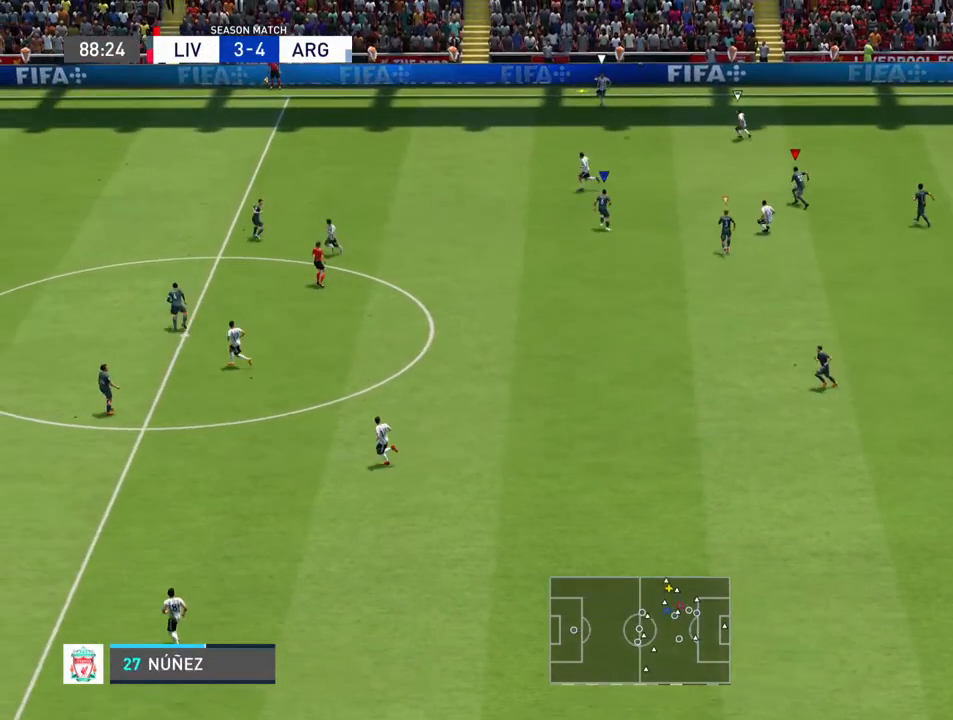
Gameplay with a controller (PlayStation layout); each line is a JSON object with the inputs held at the frame after it. "events" lists button and stick changes between this image and that frame as [ms after this image, input, new state], when the widget could be followed in between. Not read: L3 R3.
{"buttons": ["L1", "R2"], "left_stick": "up-left", "right_stick": "center", "events": [[367, "L1", "down"]]}
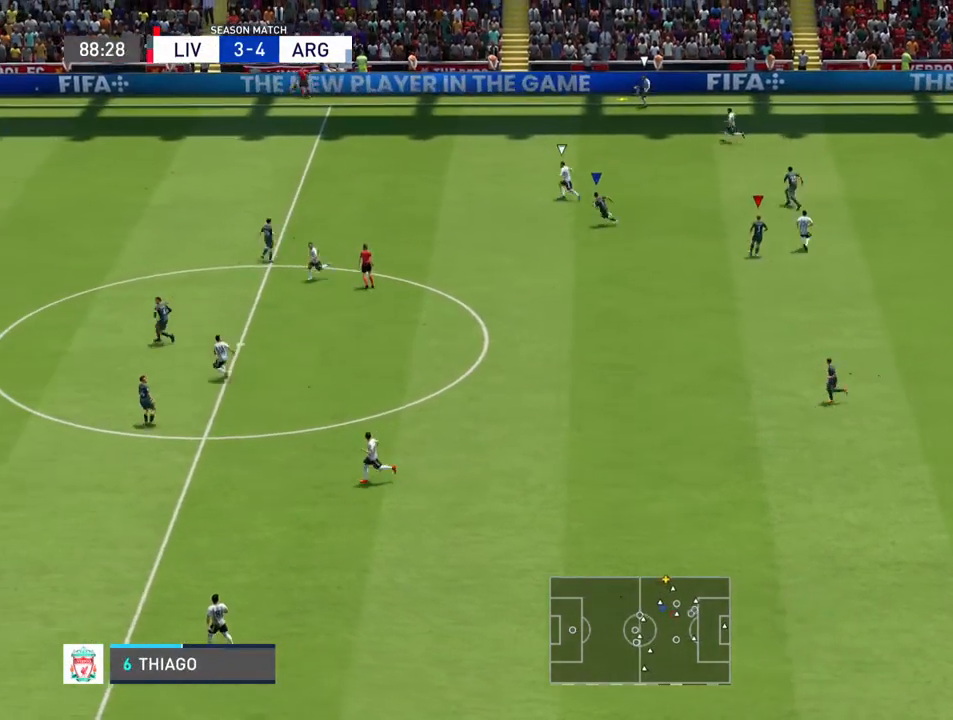
{"buttons": ["L1"], "left_stick": "up-left", "right_stick": "center", "events": [[67, "L1", "up"], [400, "R2", "up"], [467, "L1", "down"]]}
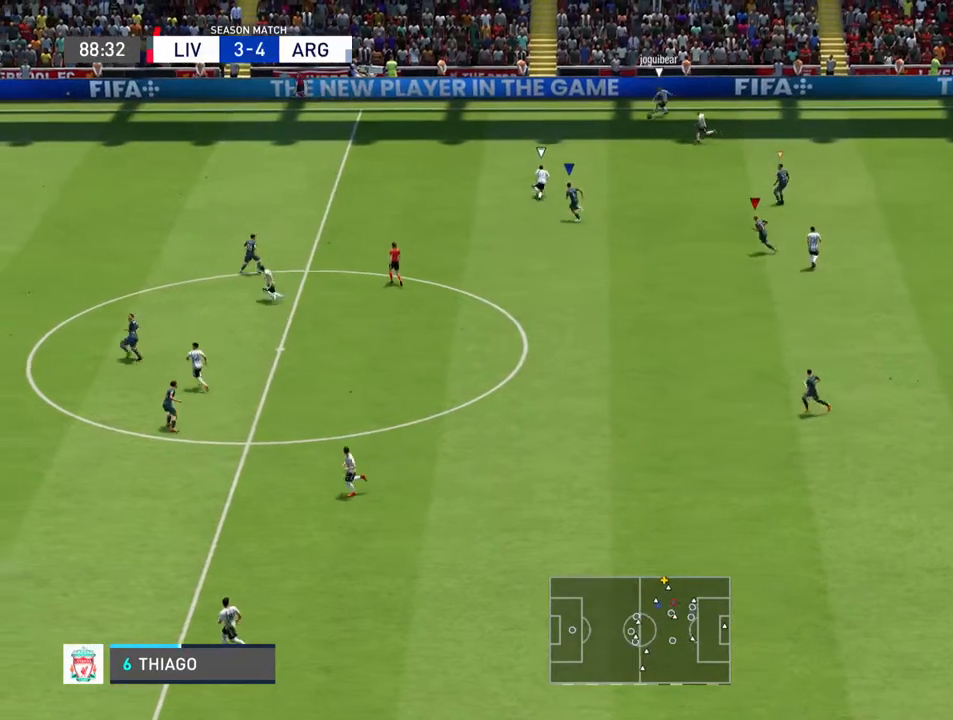
{"buttons": ["R2"], "left_stick": "up-left", "right_stick": "center", "events": [[133, "L1", "up"], [267, "R2", "down"]]}
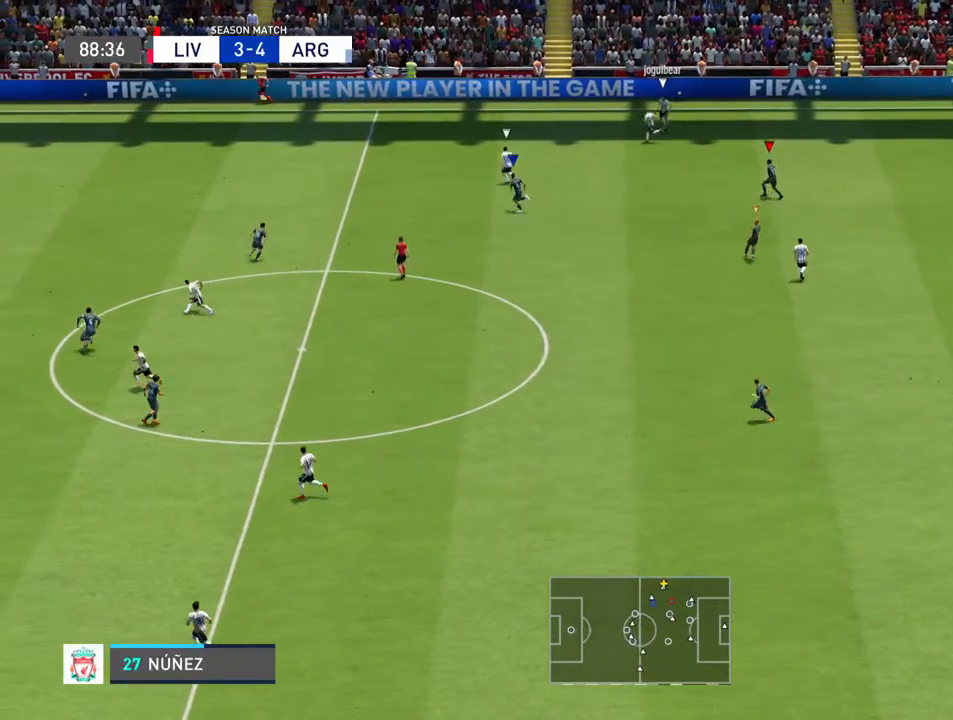
{"buttons": ["R2"], "left_stick": "up-left", "right_stick": "center", "events": []}
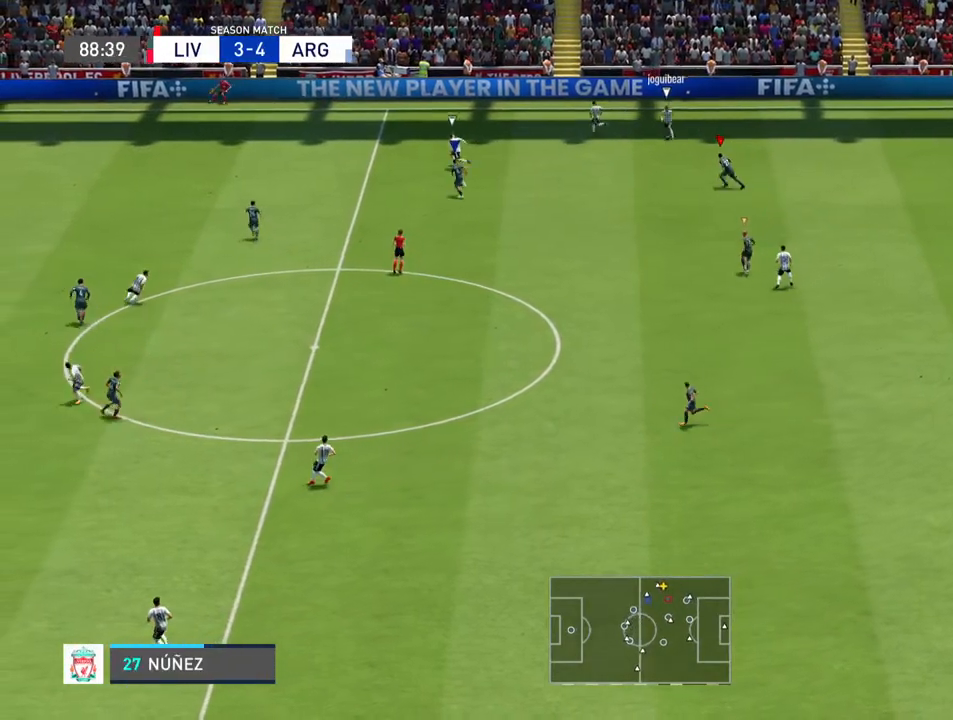
{"buttons": ["R2"], "left_stick": "up-left", "right_stick": "center", "events": []}
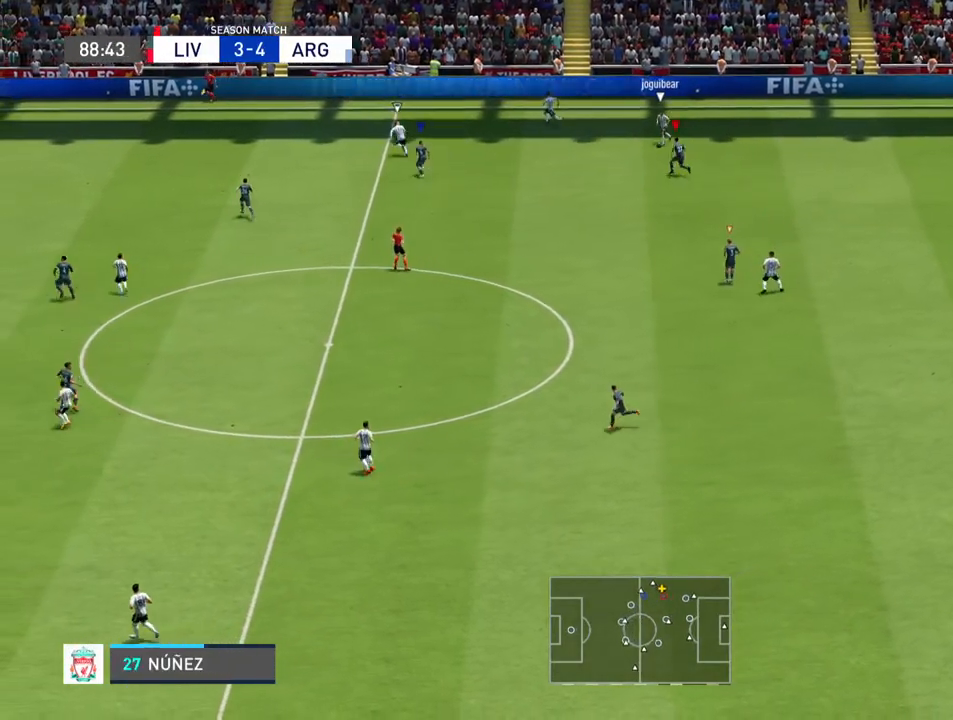
{"buttons": ["R2"], "left_stick": "up-left", "right_stick": "center", "events": []}
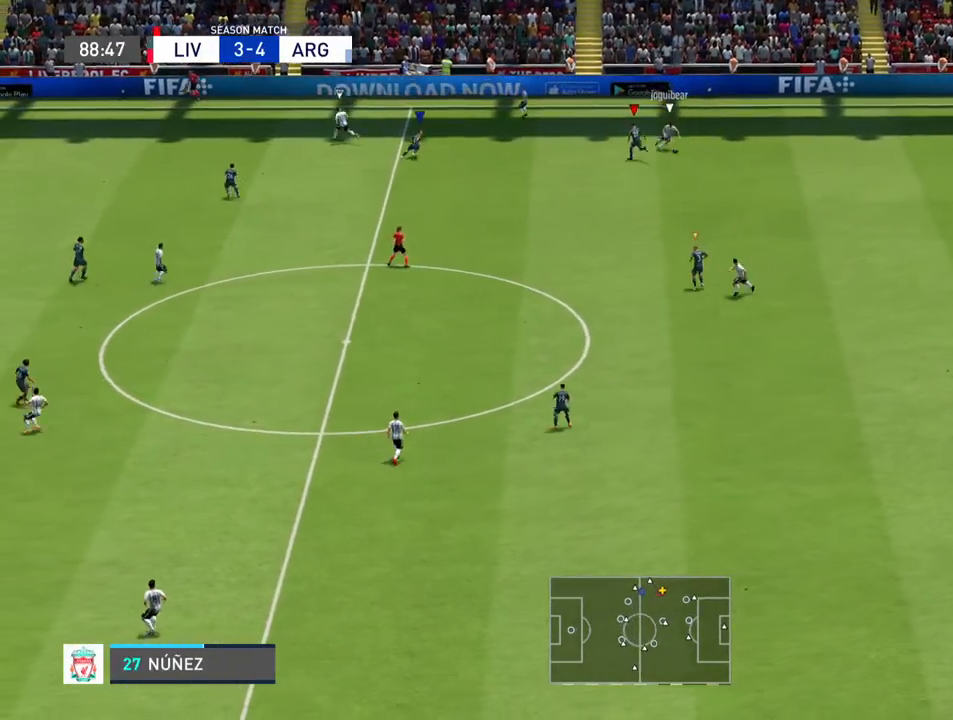
{"buttons": [], "left_stick": "down", "right_stick": "center", "events": [[33, "R2", "up"], [100, "left_stick", "down-left"], [233, "left_stick", "down"]]}
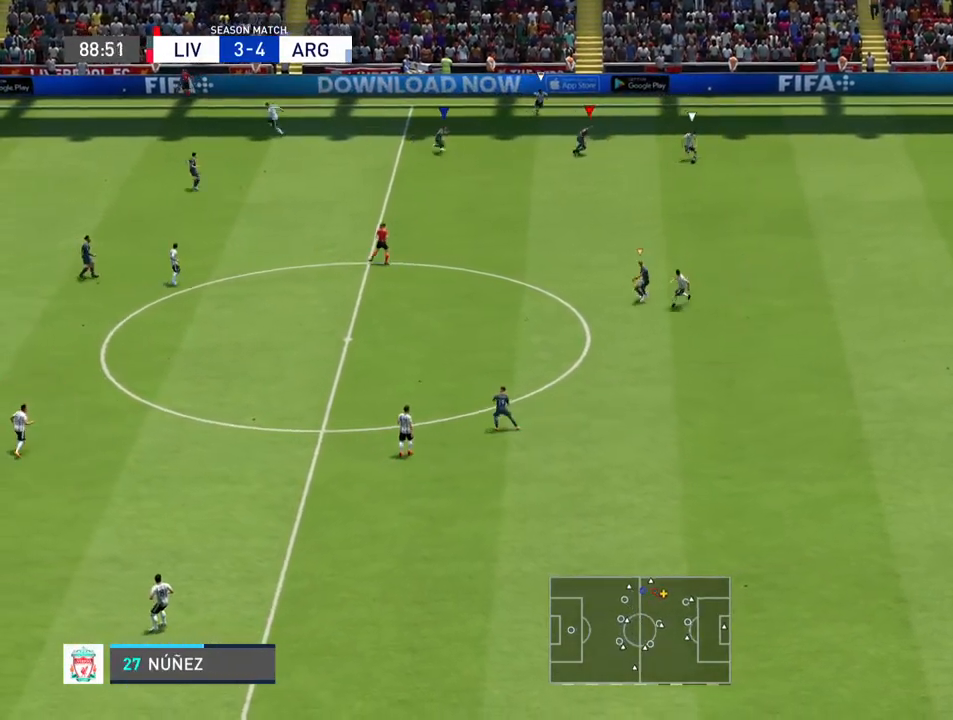
{"buttons": ["R2"], "left_stick": "down-right", "right_stick": "center", "events": [[200, "left_stick", "down-right"], [500, "R2", "down"]]}
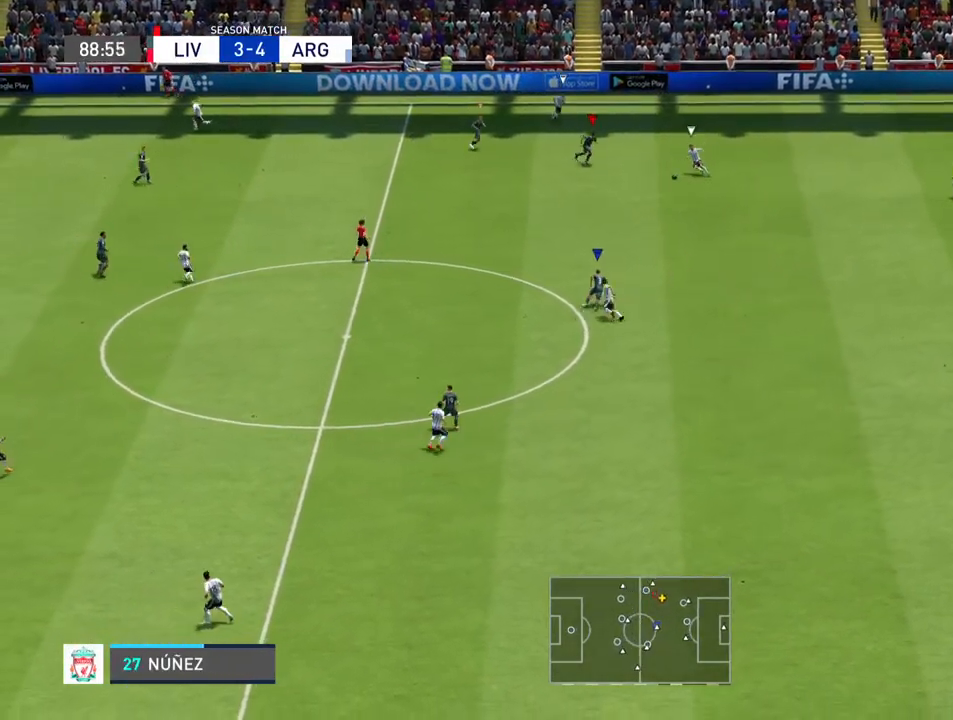
{"buttons": ["R2"], "left_stick": "down-right", "right_stick": "center", "events": []}
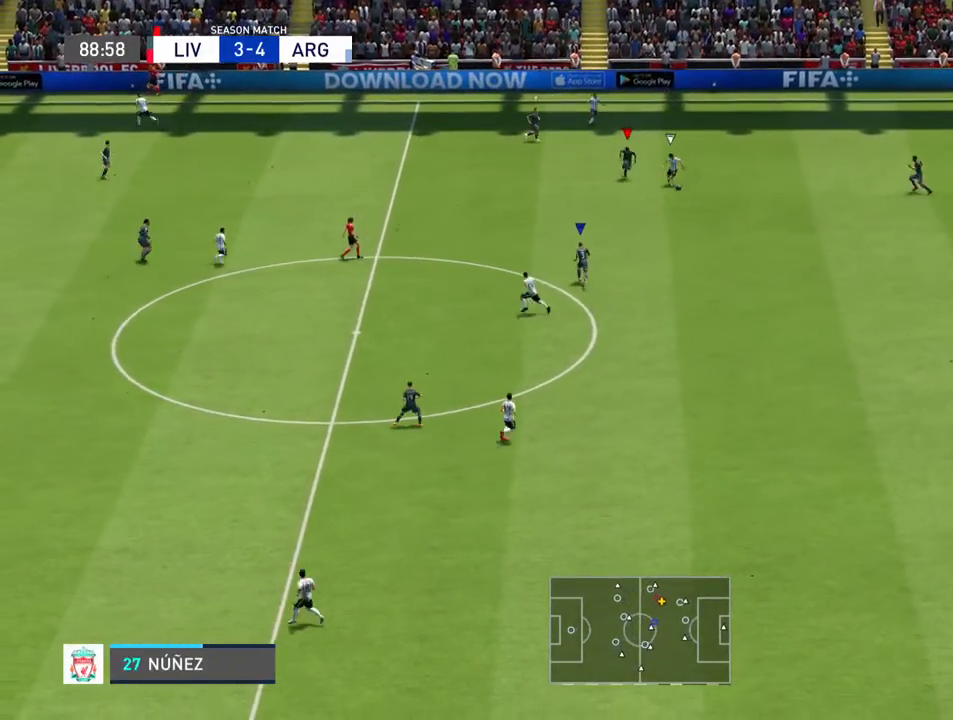
{"buttons": ["CIRCLE", "R2"], "left_stick": "down-right", "right_stick": "center", "events": [[467, "CIRCLE", "down"]]}
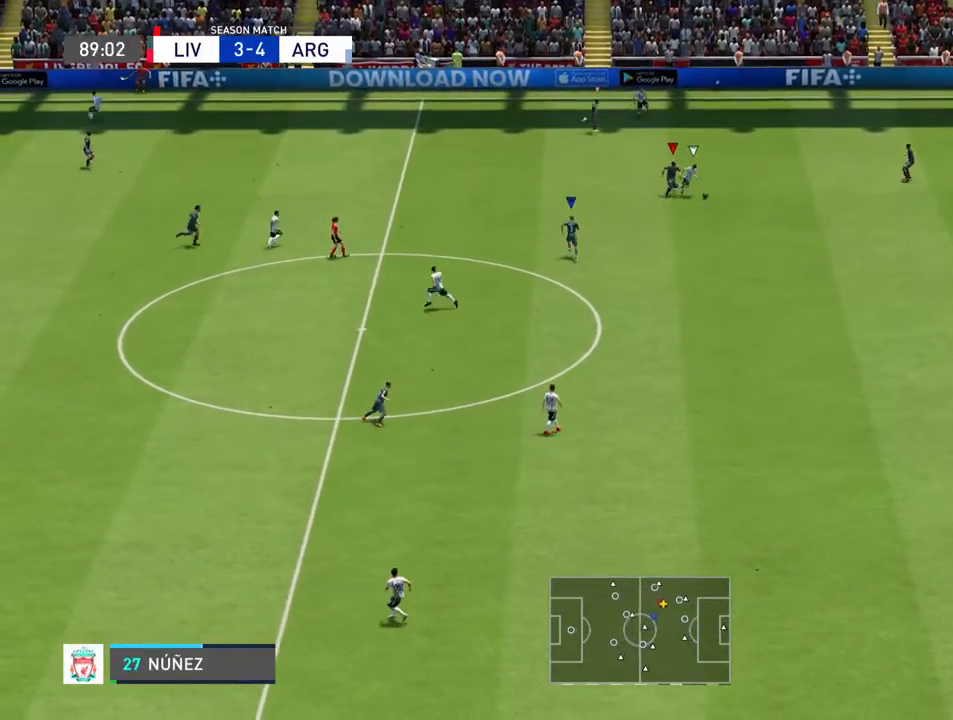
{"buttons": ["R2"], "left_stick": "right", "right_stick": "center", "events": [[33, "CIRCLE", "up"], [200, "left_stick", "right"]]}
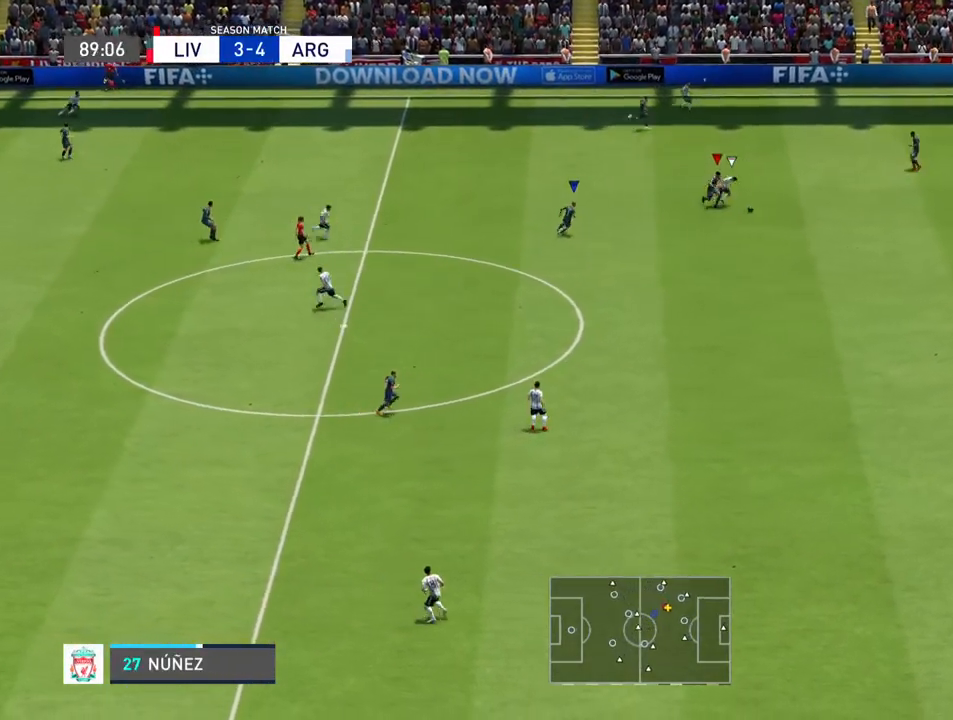
{"buttons": ["R2"], "left_stick": "down-right", "right_stick": "center", "events": [[67, "left_stick", "down-right"]]}
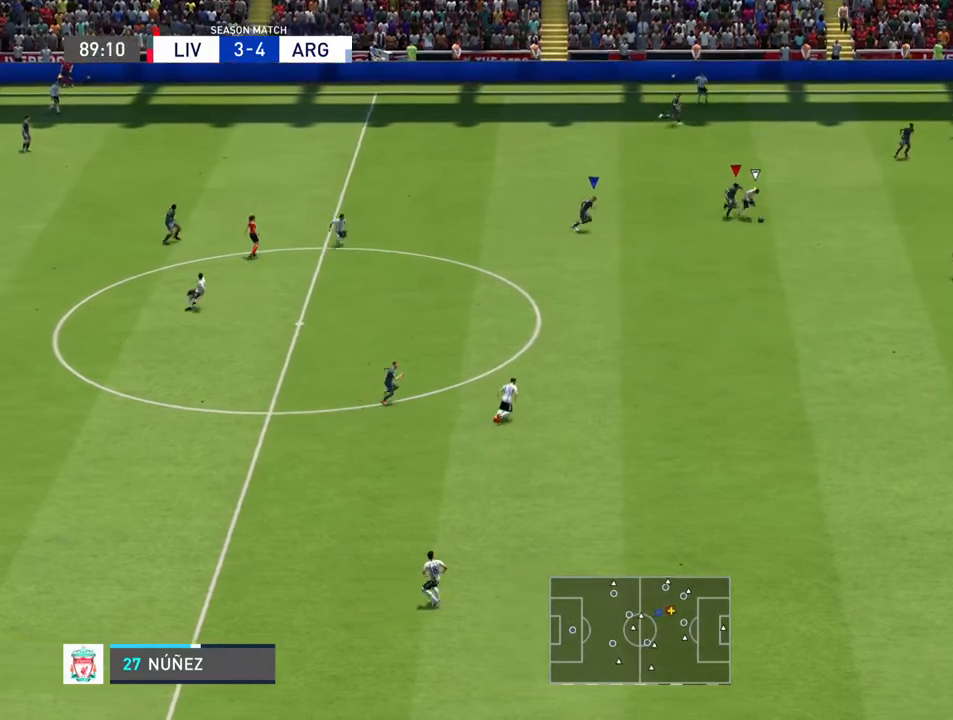
{"buttons": ["R2"], "left_stick": "down-right", "right_stick": "center", "events": []}
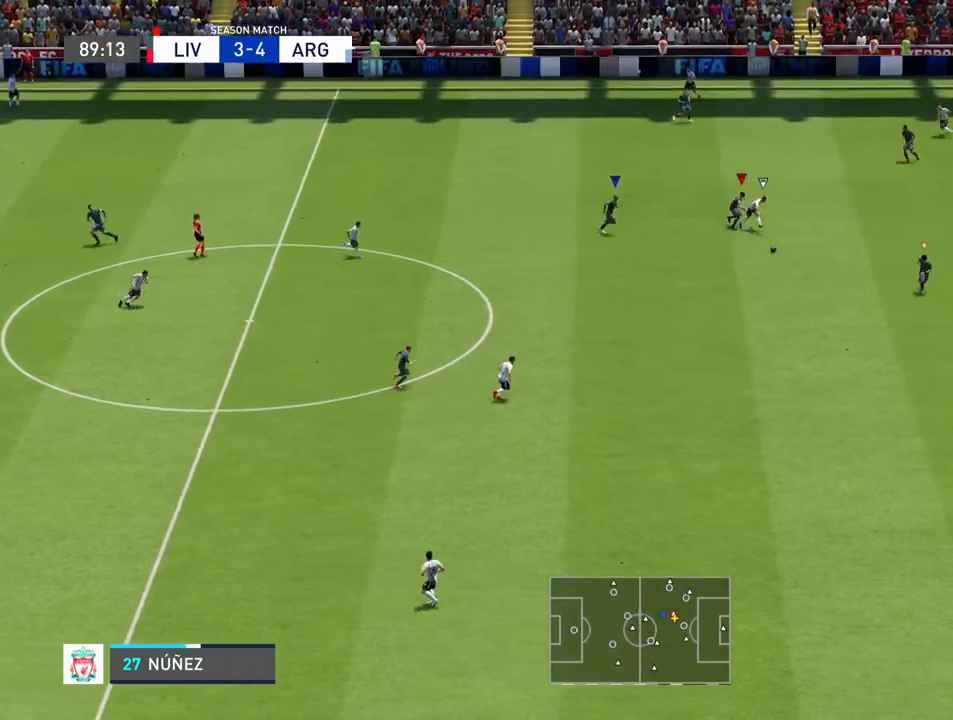
{"buttons": ["L1", "R2"], "left_stick": "down", "right_stick": "center", "events": [[367, "left_stick", "down"], [433, "L1", "down"]]}
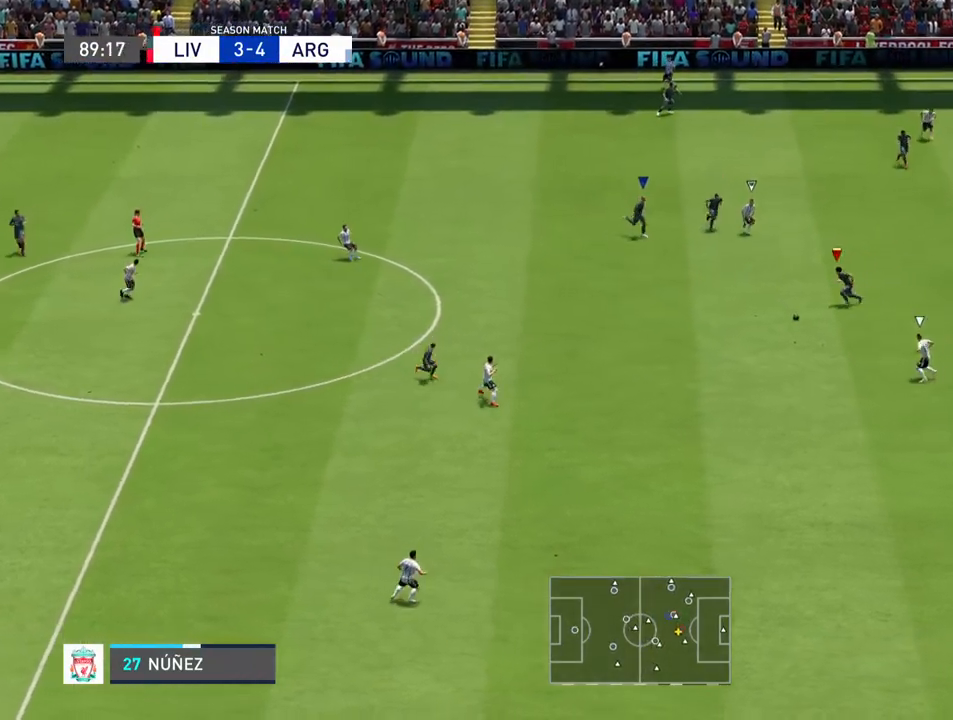
{"buttons": ["R2"], "left_stick": "down-left", "right_stick": "center", "events": [[67, "L1", "up"], [133, "left_stick", "down-left"]]}
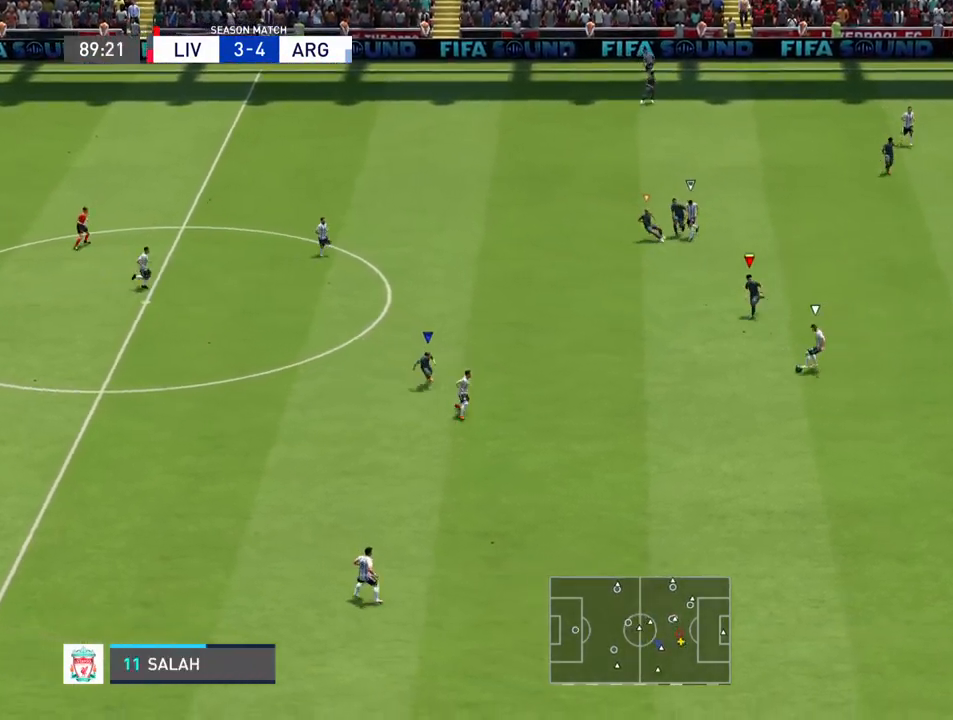
{"buttons": ["R2"], "left_stick": "down", "right_stick": "center", "events": [[400, "left_stick", "down"]]}
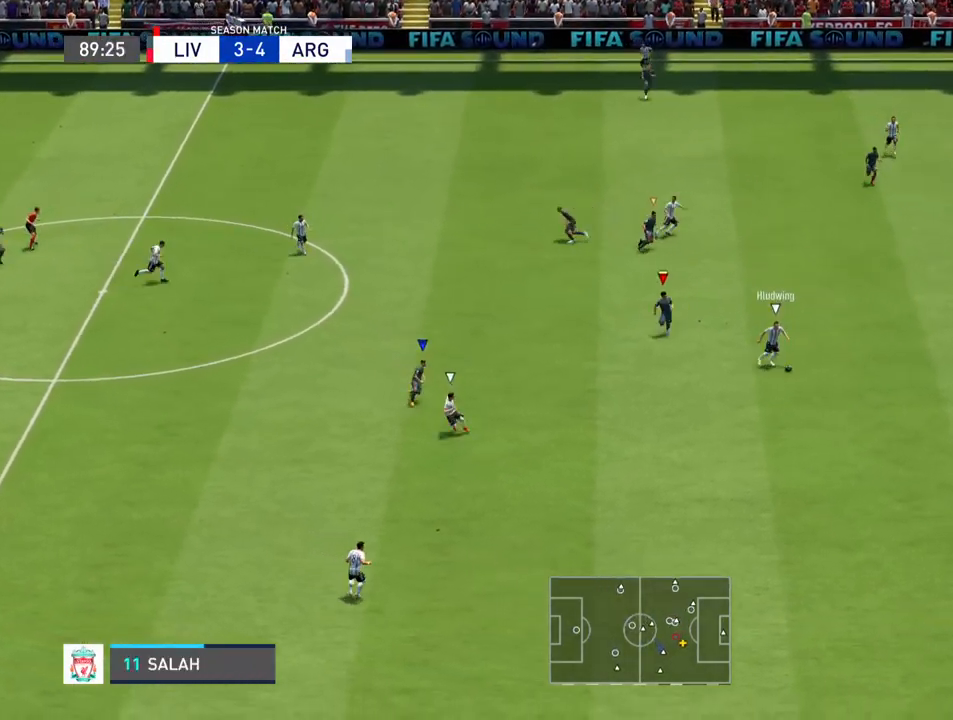
{"buttons": [], "left_stick": "down-right", "right_stick": "center", "events": [[167, "left_stick", "down-right"], [233, "R2", "up"]]}
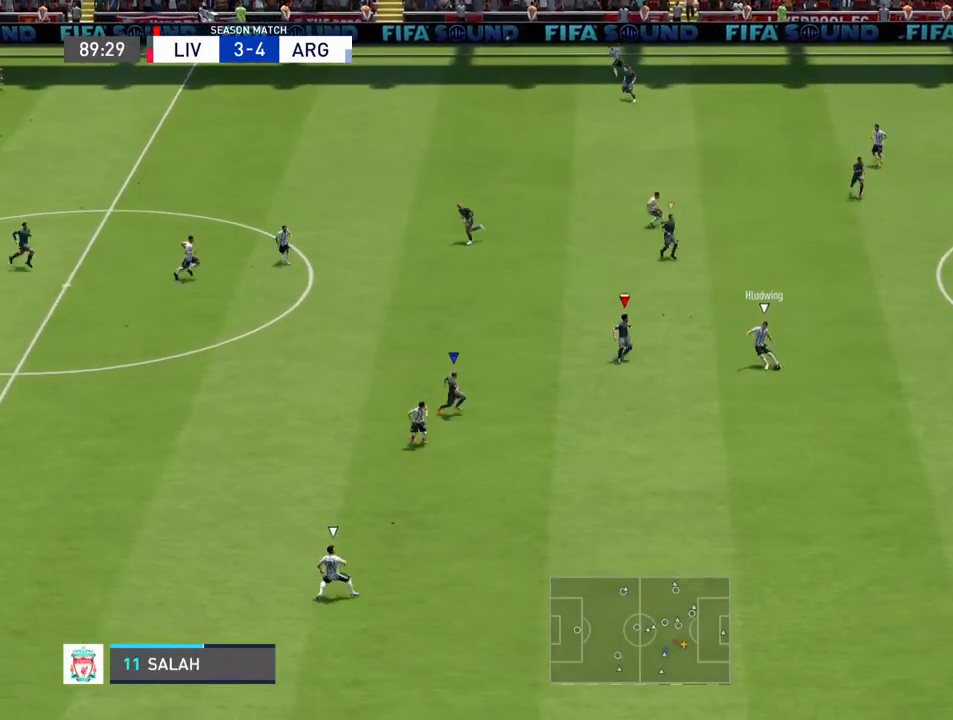
{"buttons": [], "left_stick": "down", "right_stick": "center", "events": [[300, "R2", "down"], [400, "left_stick", "down"], [500, "R2", "up"]]}
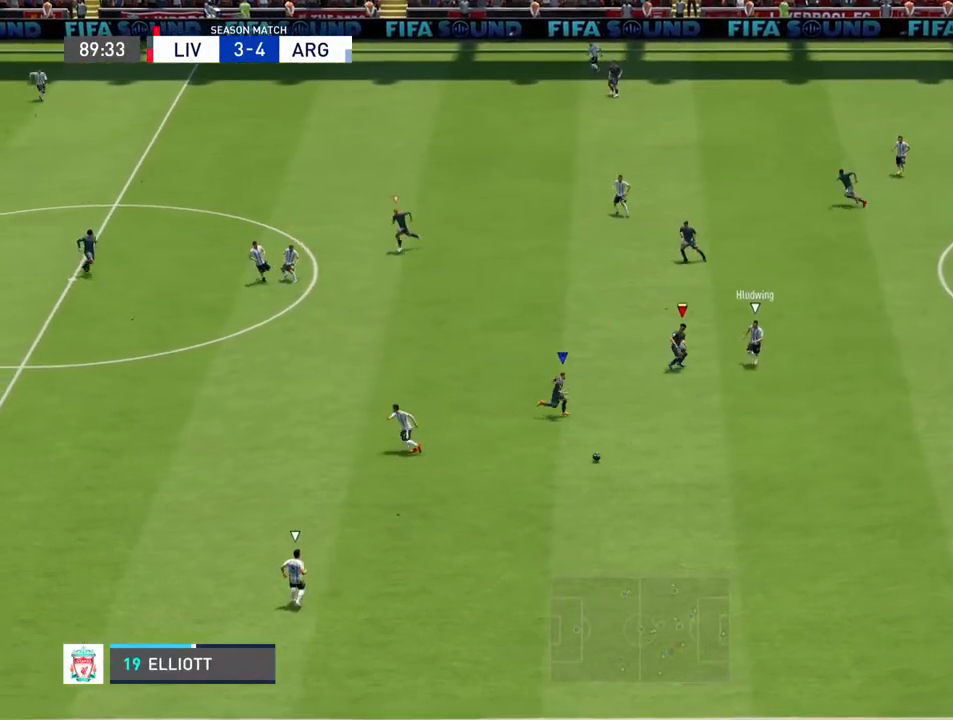
{"buttons": [], "left_stick": "center", "right_stick": "center", "events": [[33, "L1", "down"], [233, "L1", "up"], [233, "left_stick", "center"]]}
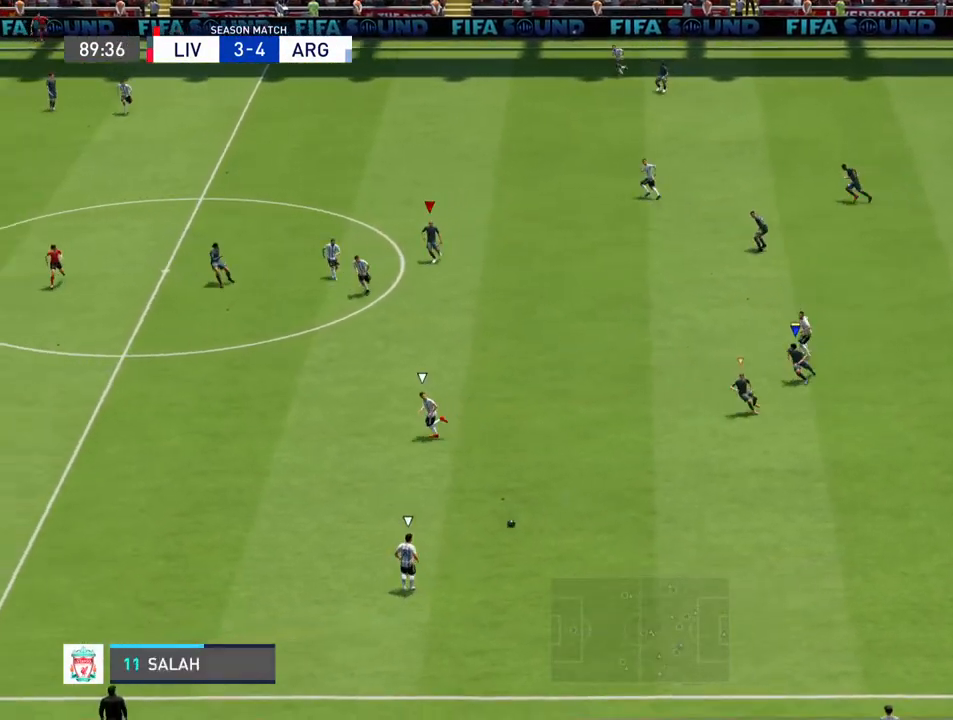
{"buttons": [], "left_stick": "center", "right_stick": "center", "events": [[333, "DPAD_RIGHT", "down"], [400, "DPAD_RIGHT", "up"]]}
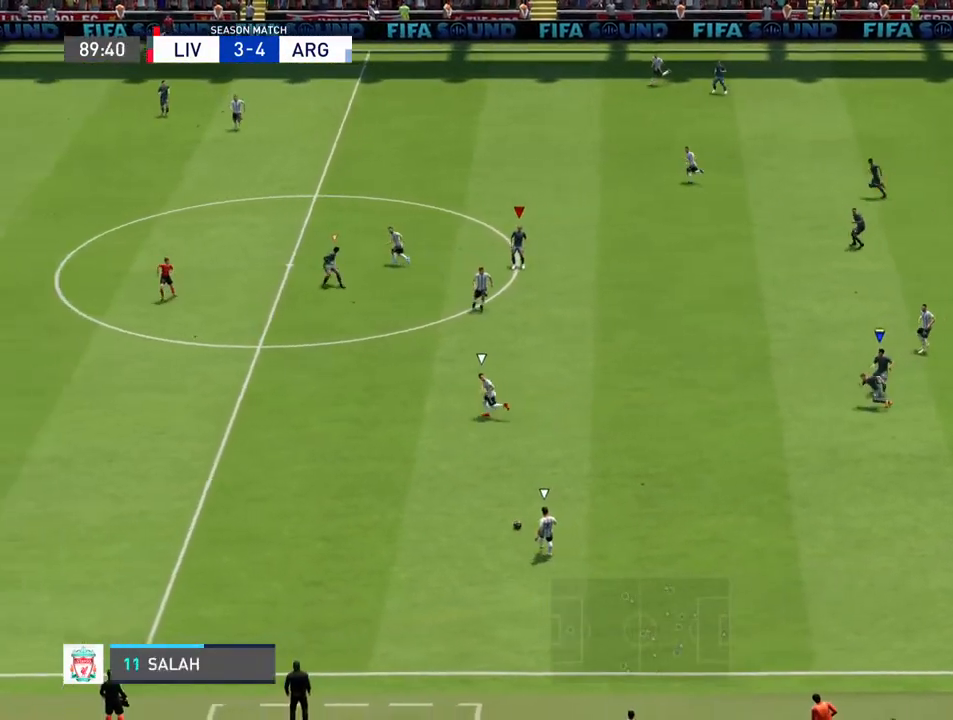
{"buttons": [], "left_stick": "right", "right_stick": "center", "events": [[167, "left_stick", "right"], [333, "left_stick", "up-right"], [467, "left_stick", "right"]]}
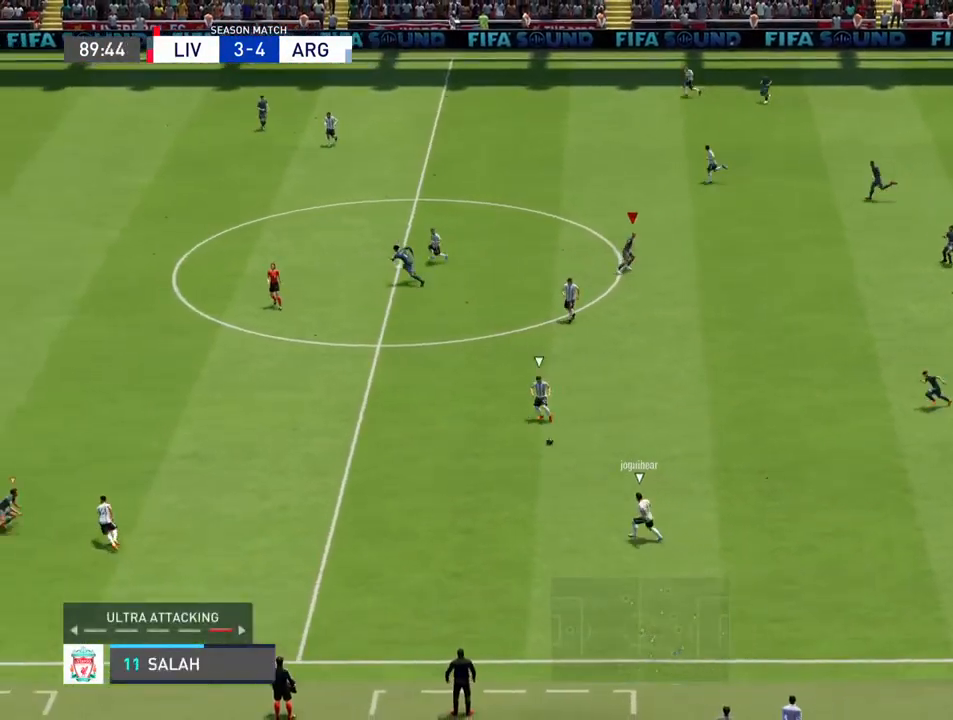
{"buttons": [], "left_stick": "down", "right_stick": "center", "events": [[300, "L1", "down"], [300, "left_stick", "down"], [467, "L1", "up"]]}
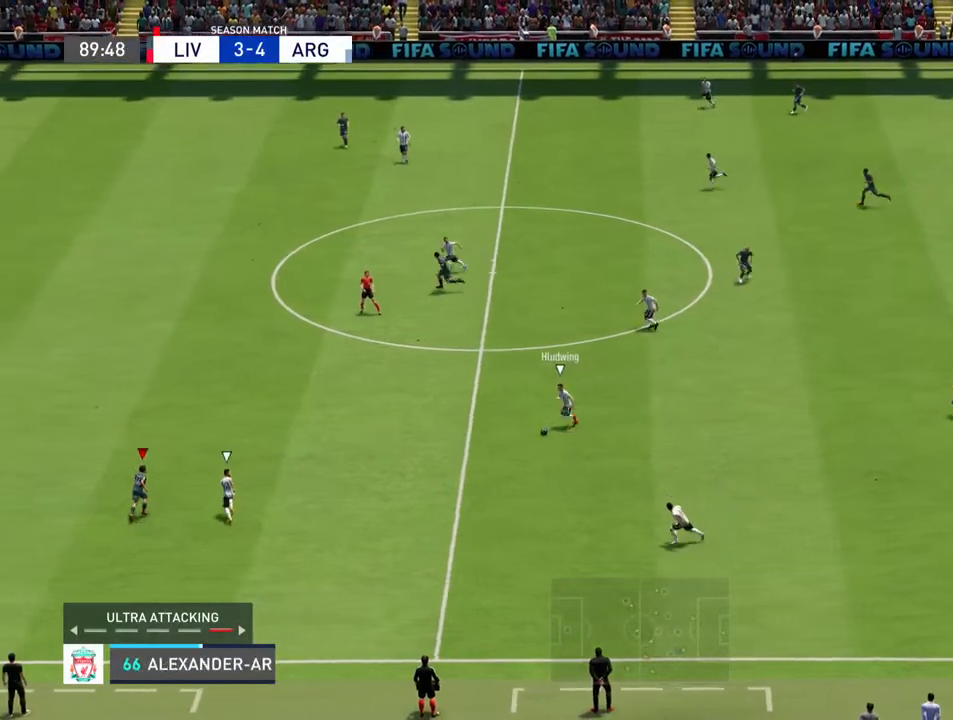
{"buttons": ["R2"], "left_stick": "left", "right_stick": "center", "events": [[67, "R2", "down"], [133, "left_stick", "down-left"], [300, "left_stick", "left"], [400, "L1", "down"], [467, "L1", "up"]]}
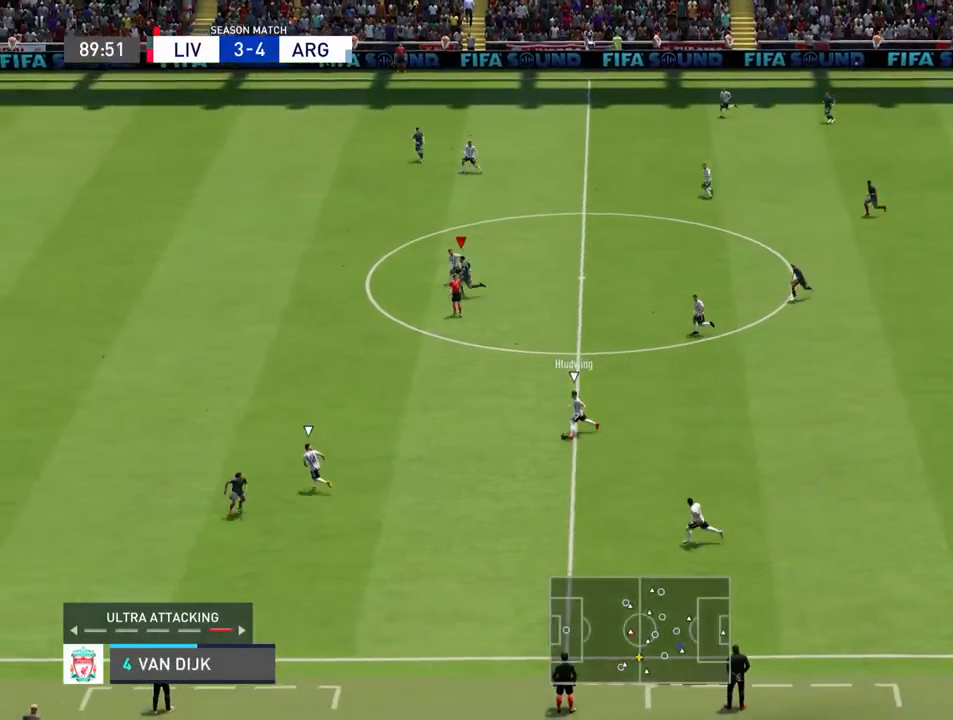
{"buttons": ["R2"], "left_stick": "left", "right_stick": "center", "events": []}
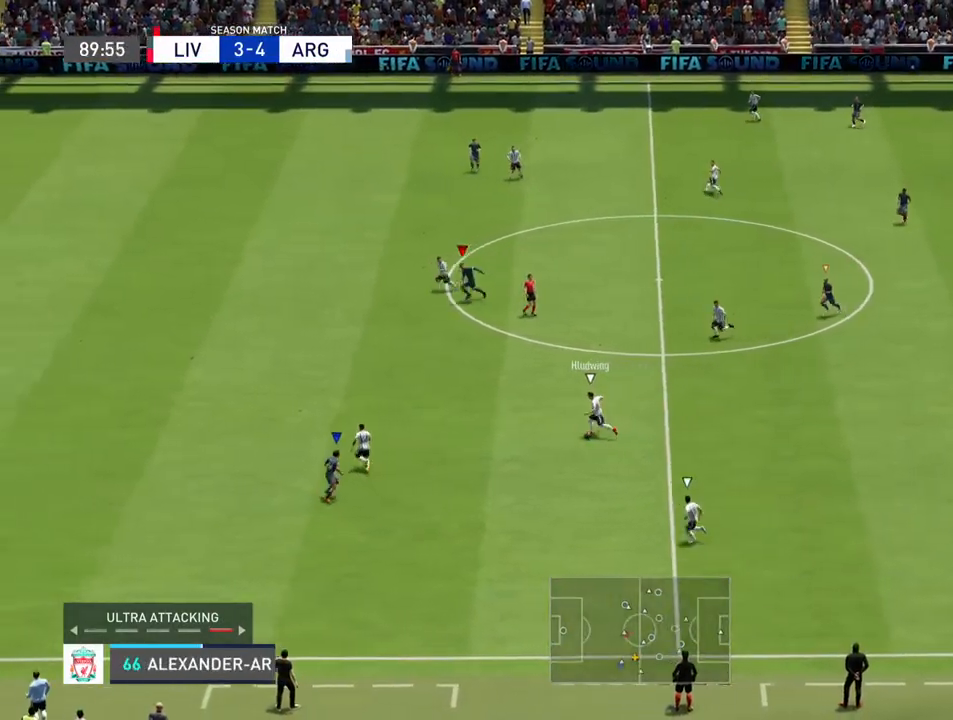
{"buttons": ["R2"], "left_stick": "left", "right_stick": "center", "events": []}
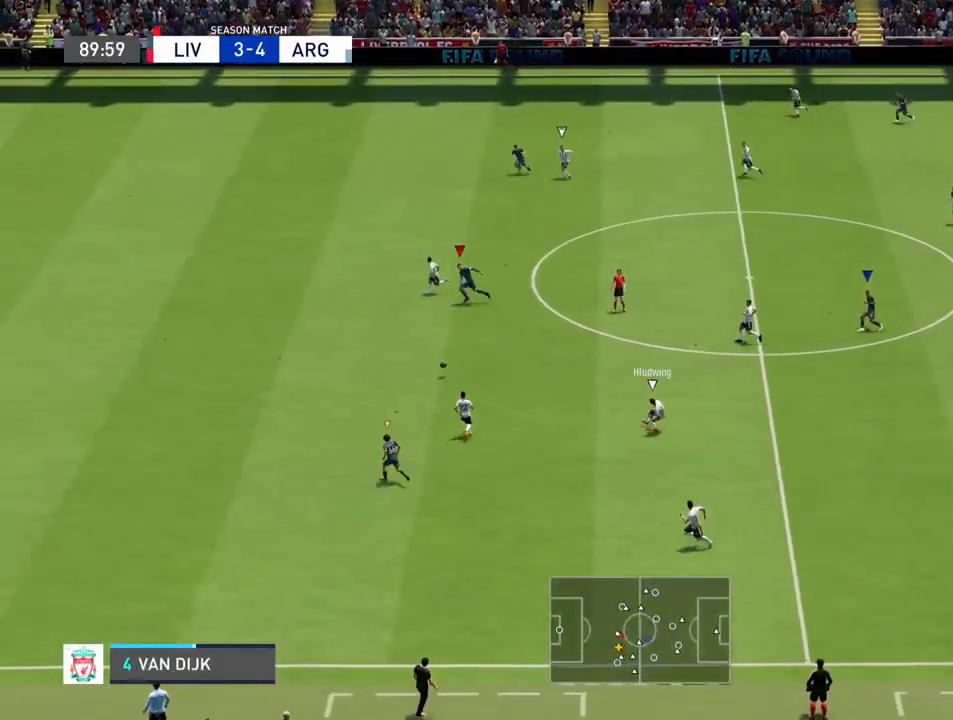
{"buttons": ["TRIANGLE", "R2"], "left_stick": "left", "right_stick": "center", "events": [[467, "TRIANGLE", "down"]]}
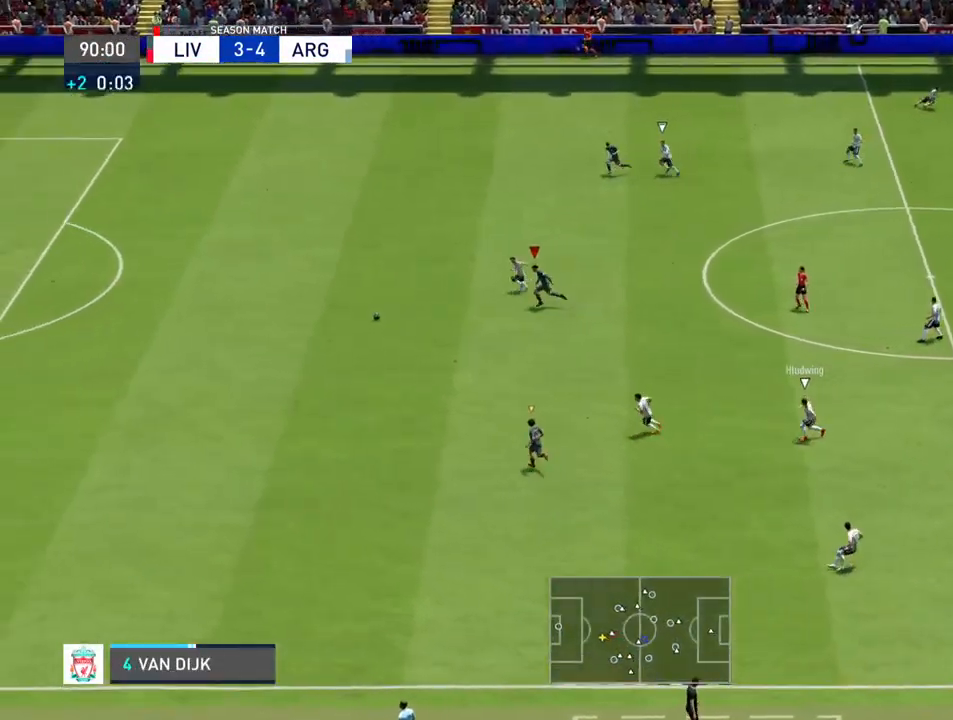
{"buttons": [], "left_stick": "up-left", "right_stick": "center", "events": [[300, "left_stick", "up-left"], [333, "TRIANGLE", "up"], [433, "R2", "up"]]}